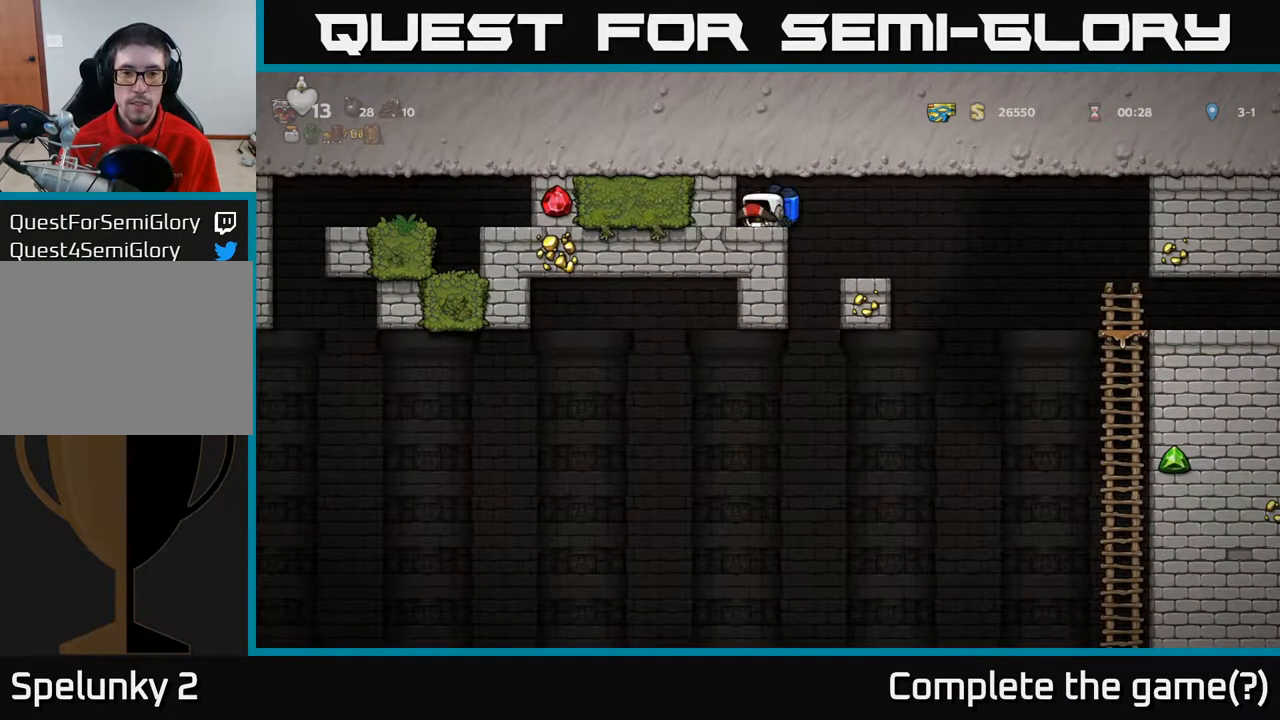
Gameplay with a controller (Xbox layout); each line is a JSON object with the inputs held at the frame after it. "events" lists button and stick changes between this image and that frame as [ms after this image, input, new state], when the widget could be followed in between.
{"buttons": [], "left_stick": "center", "right_stick": "center", "events": [[233, "DPAD_RIGHT", "down"], [300, "DPAD_RIGHT", "up"], [383, "DPAD_LEFT", "down"], [433, "DPAD_LEFT", "up"]]}
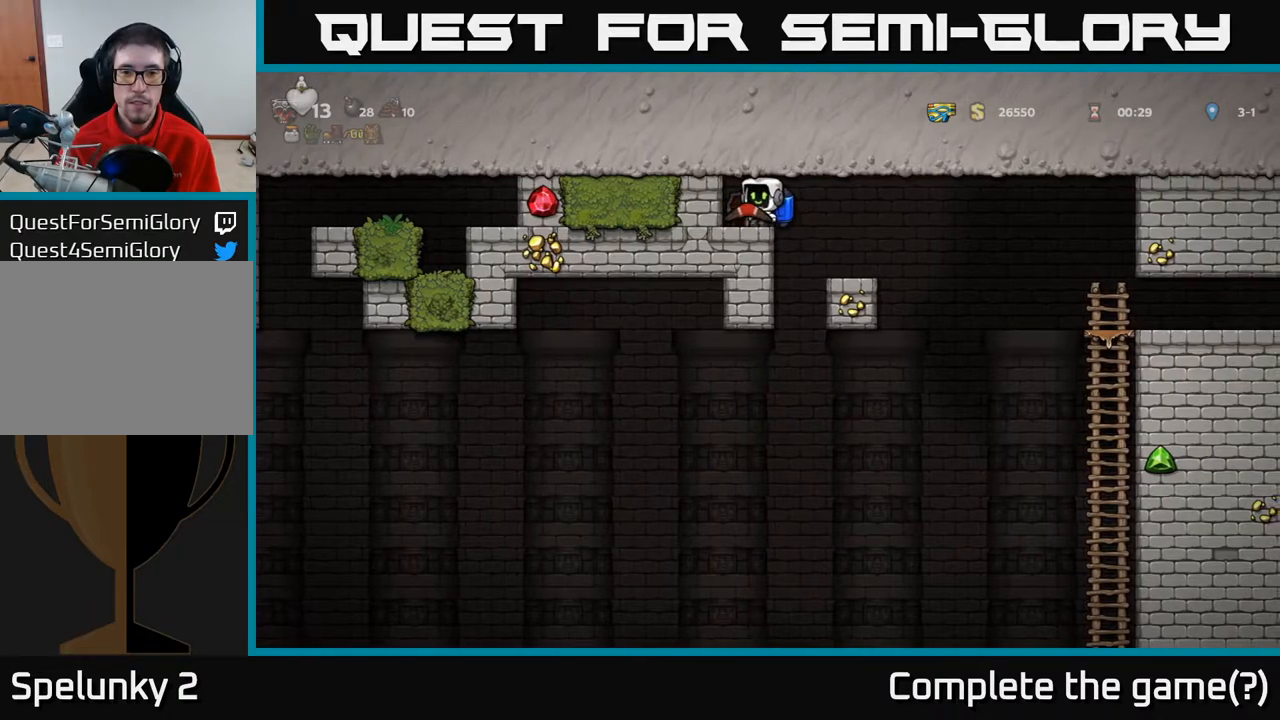
{"buttons": [], "left_stick": "center", "right_stick": "center", "events": [[217, "X", "down"], [317, "X", "up"]]}
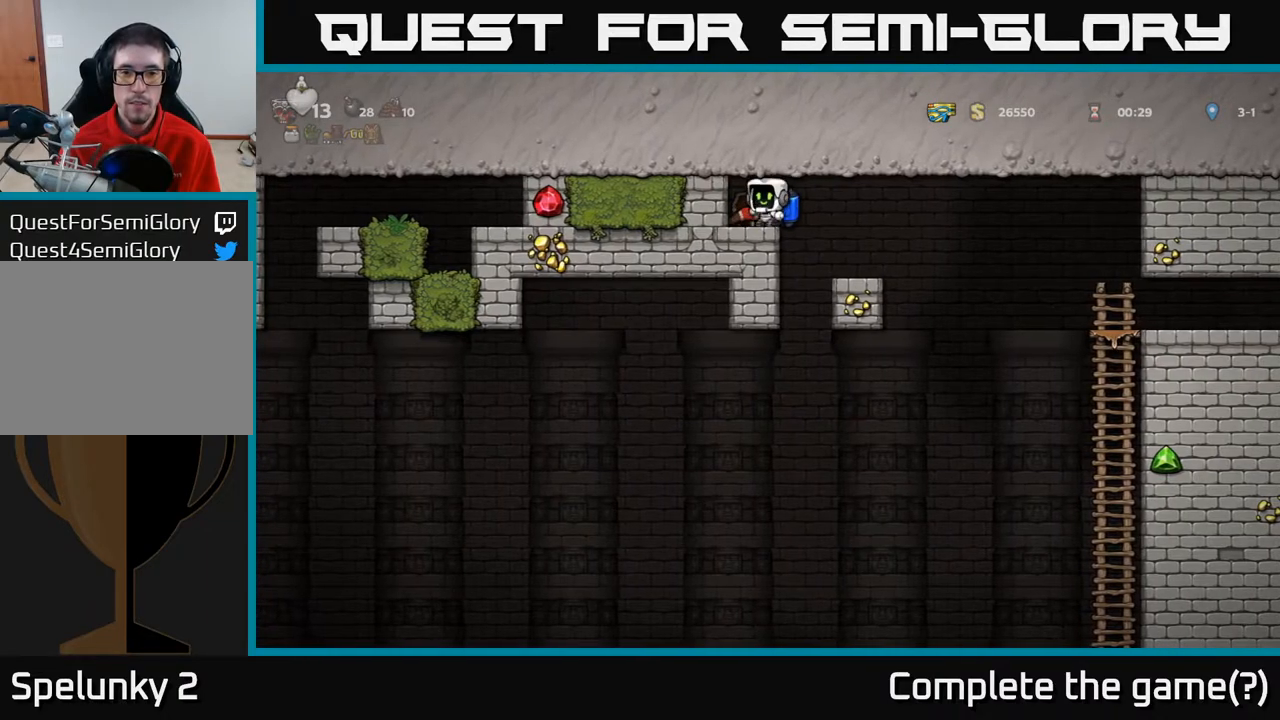
{"buttons": ["DPAD_RIGHT"], "left_stick": "center", "right_stick": "center", "events": [[217, "DPAD_DOWN", "down"], [300, "X", "down"], [367, "DPAD_DOWN", "up"], [400, "X", "up"], [500, "DPAD_RIGHT", "down"]]}
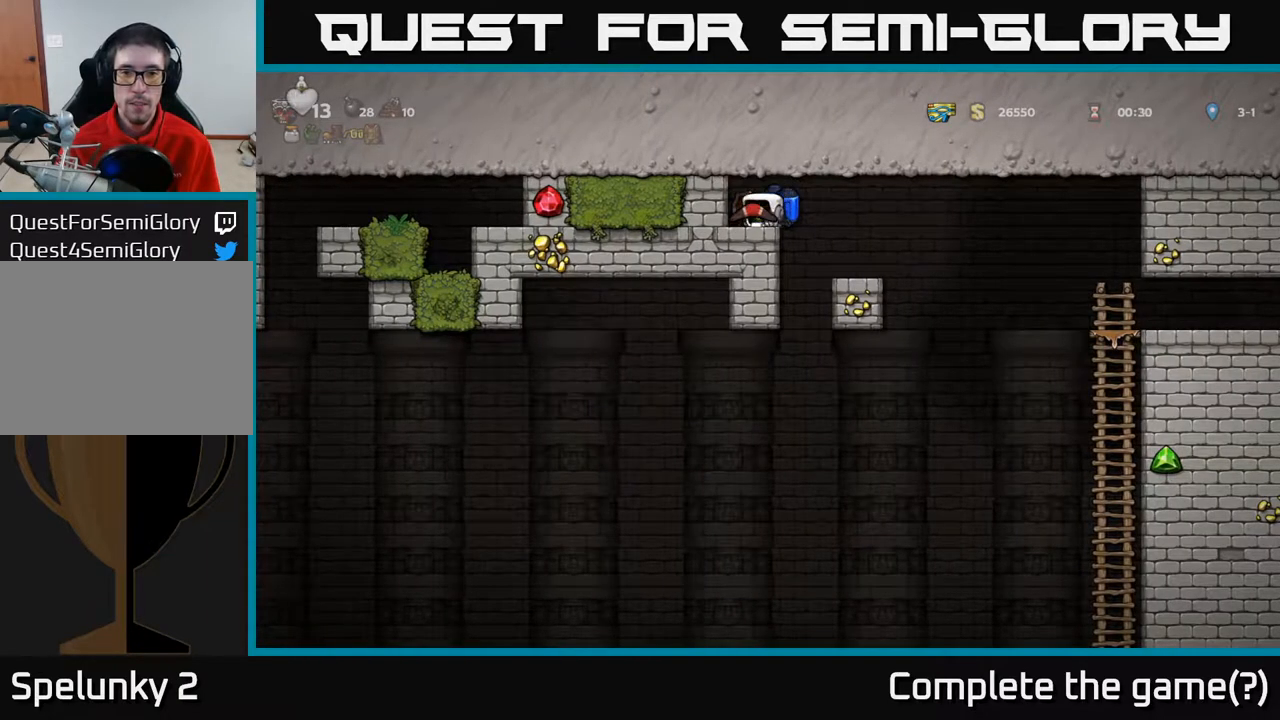
{"buttons": ["DPAD_RIGHT"], "left_stick": "center", "right_stick": "center", "events": [[167, "DPAD_RIGHT", "up"], [450, "DPAD_RIGHT", "down"]]}
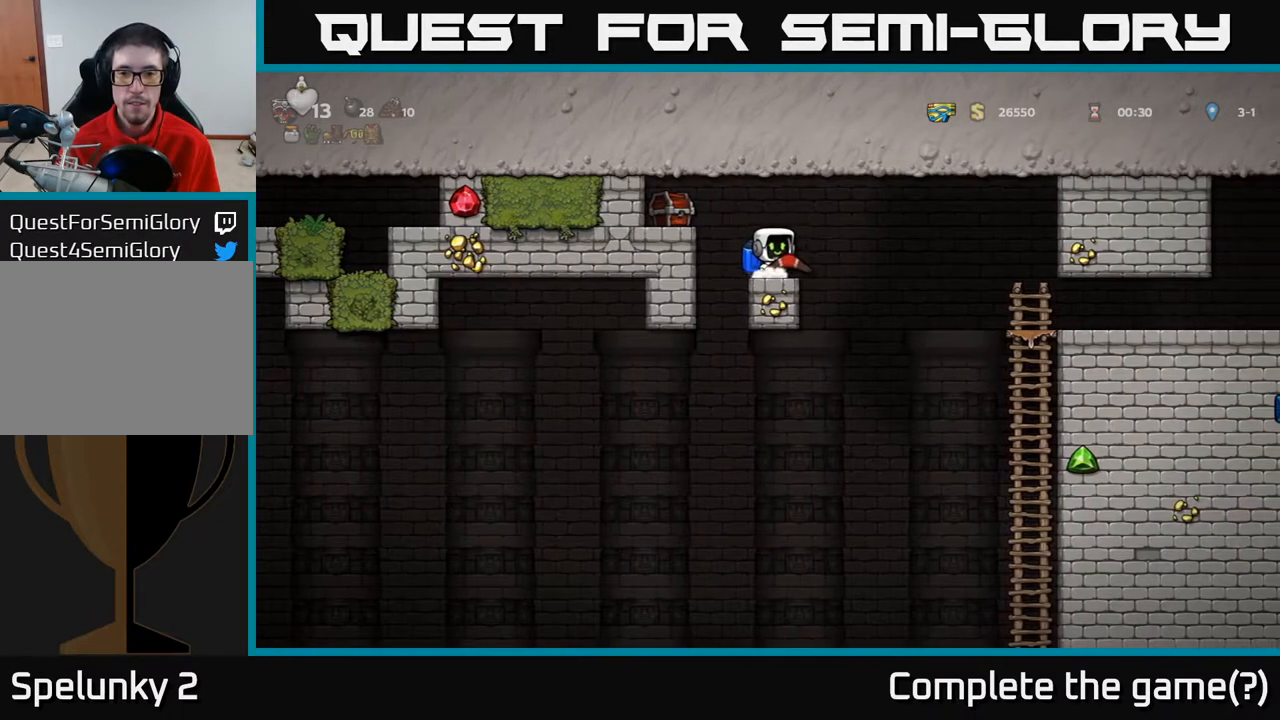
{"buttons": ["DPAD_RIGHT"], "left_stick": "center", "right_stick": "center", "events": [[33, "A", "down"], [133, "A", "up"]]}
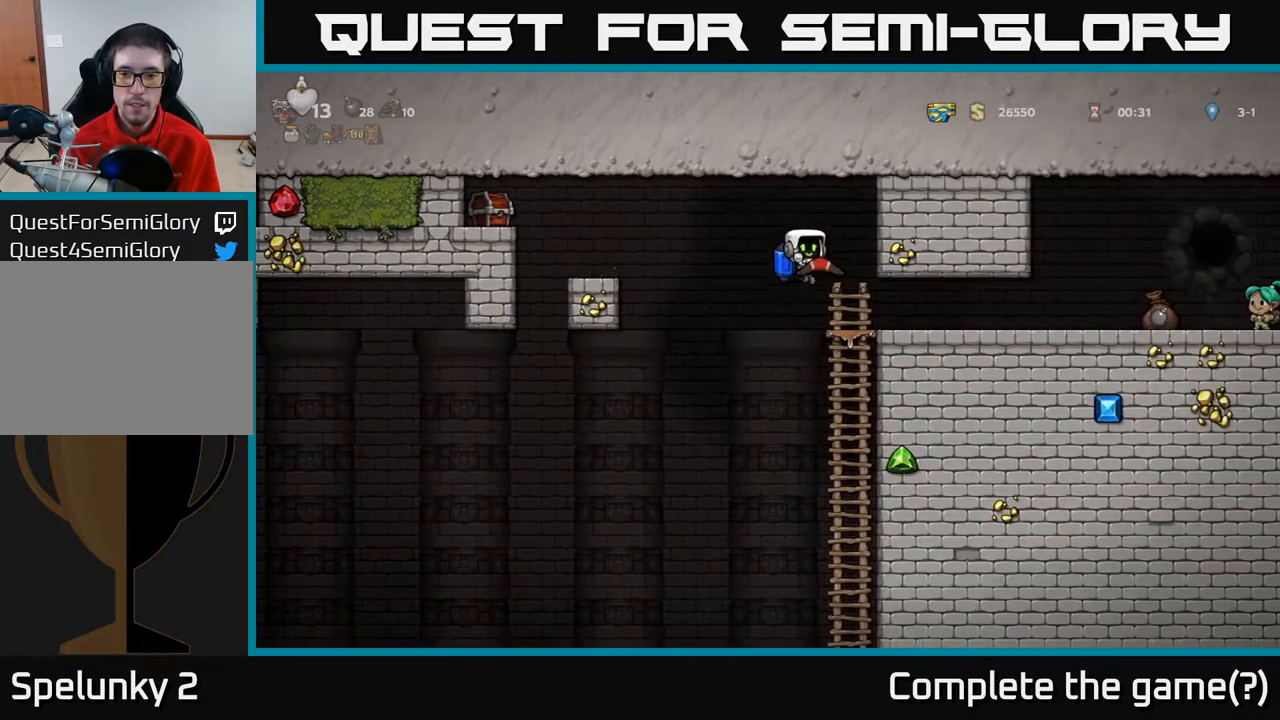
{"buttons": [], "left_stick": "center", "right_stick": "center", "events": [[383, "DPAD_RIGHT", "up"]]}
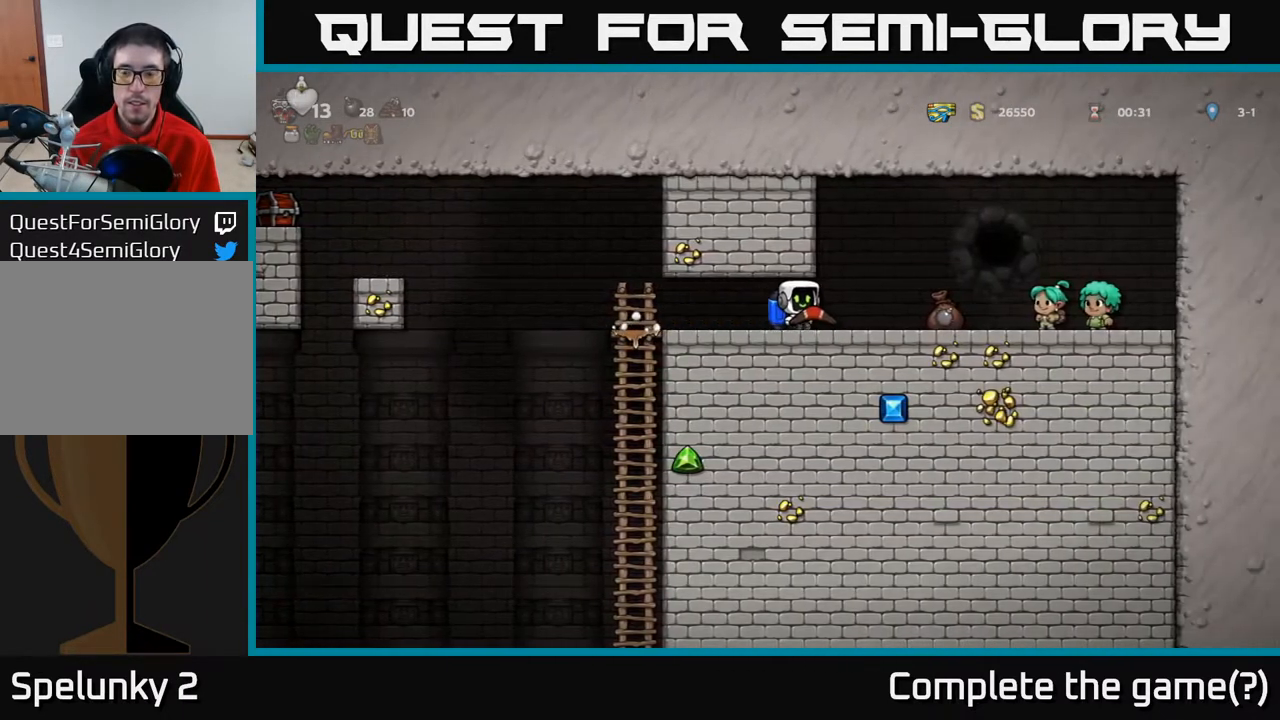
{"buttons": [], "left_stick": "center", "right_stick": "center", "events": []}
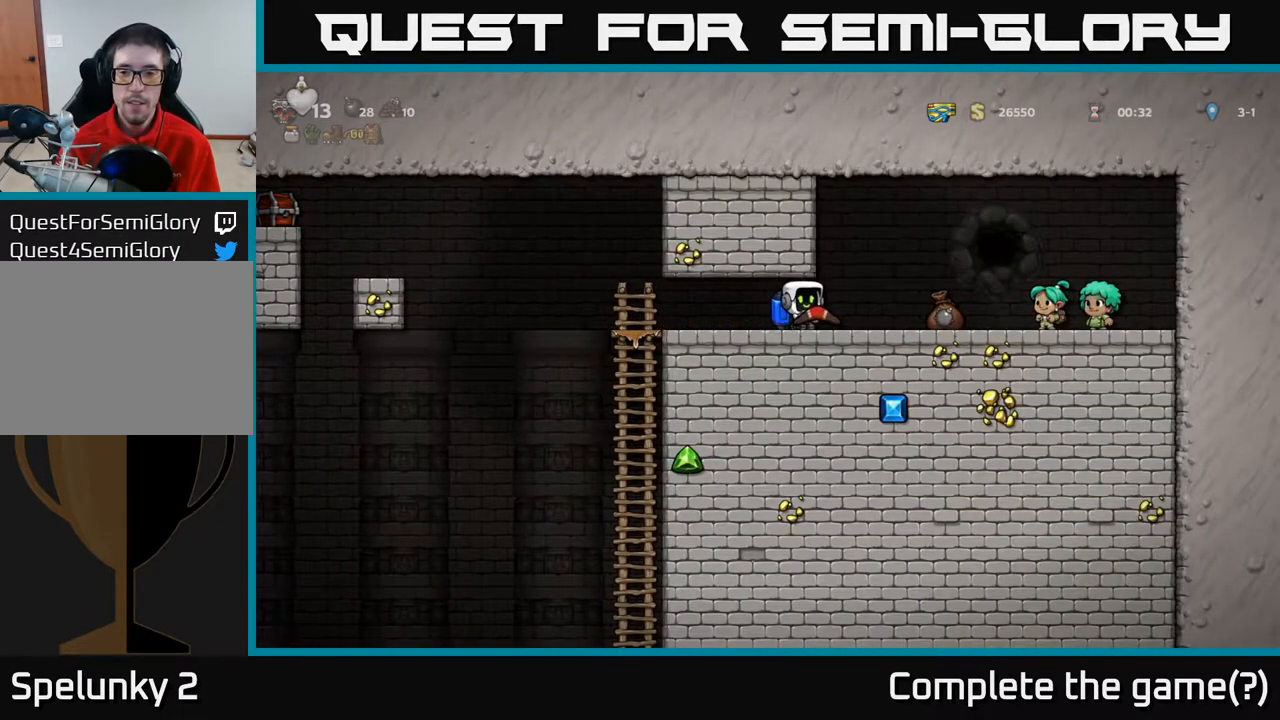
{"buttons": [], "left_stick": "center", "right_stick": "center", "events": [[17, "DPAD_RIGHT", "down"], [383, "DPAD_RIGHT", "up"]]}
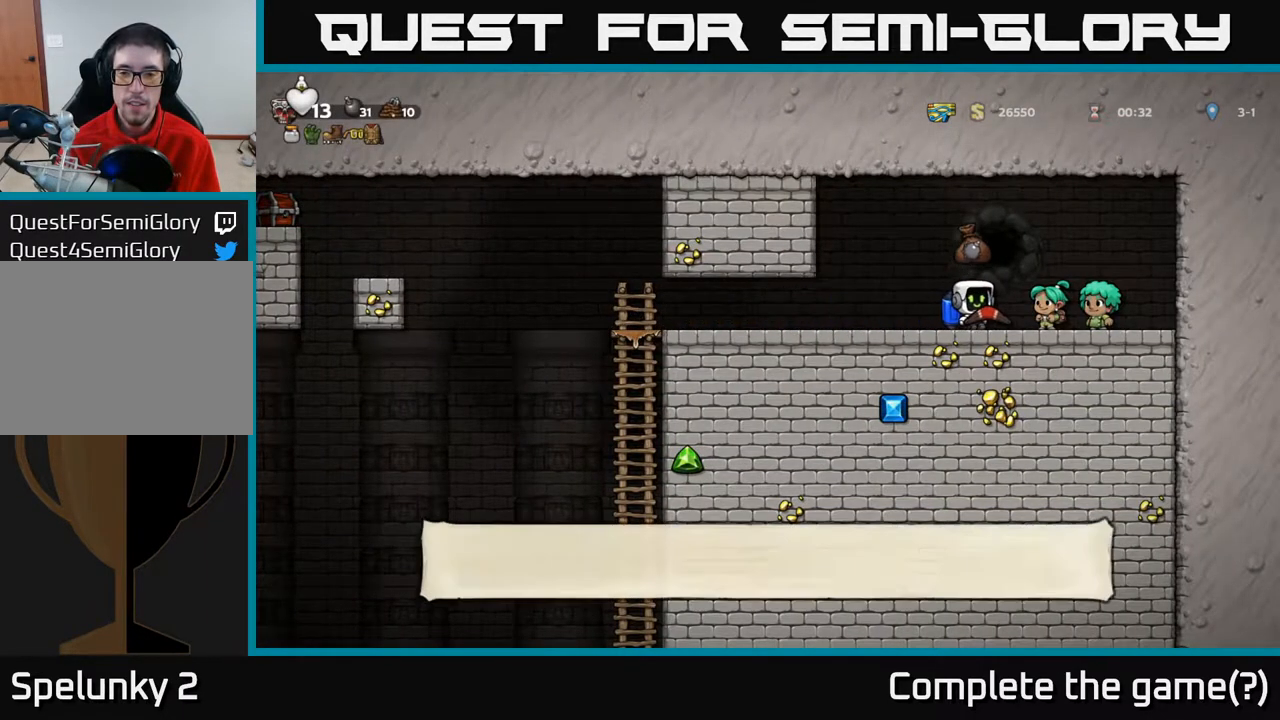
{"buttons": ["DPAD_DOWN", "DPAD_RIGHT"], "left_stick": "center", "right_stick": "center", "events": [[133, "DPAD_LEFT", "down"], [350, "DPAD_LEFT", "up"], [400, "DPAD_RIGHT", "down"], [500, "DPAD_DOWN", "down"]]}
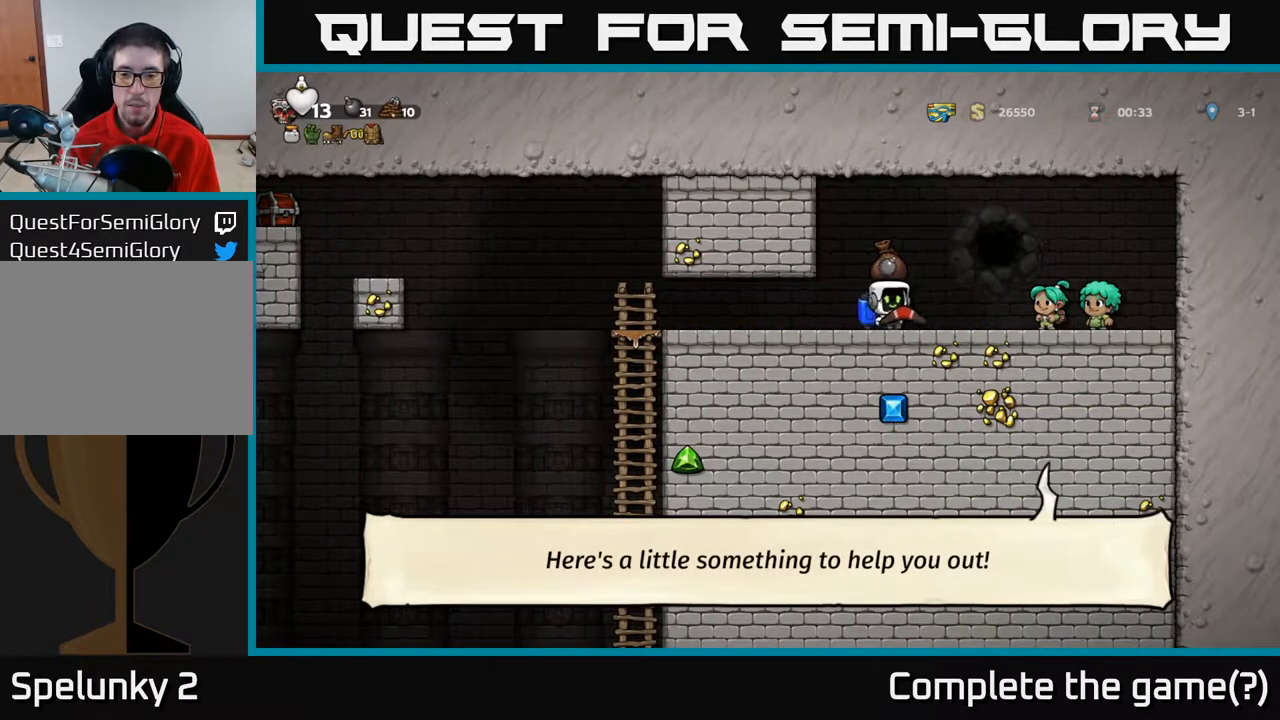
{"buttons": ["DPAD_RIGHT"], "left_stick": "center", "right_stick": "center", "events": [[17, "DPAD_RIGHT", "up"], [133, "DPAD_DOWN", "up"], [133, "DPAD_LEFT", "down"], [400, "DPAD_LEFT", "up"], [433, "DPAD_RIGHT", "down"]]}
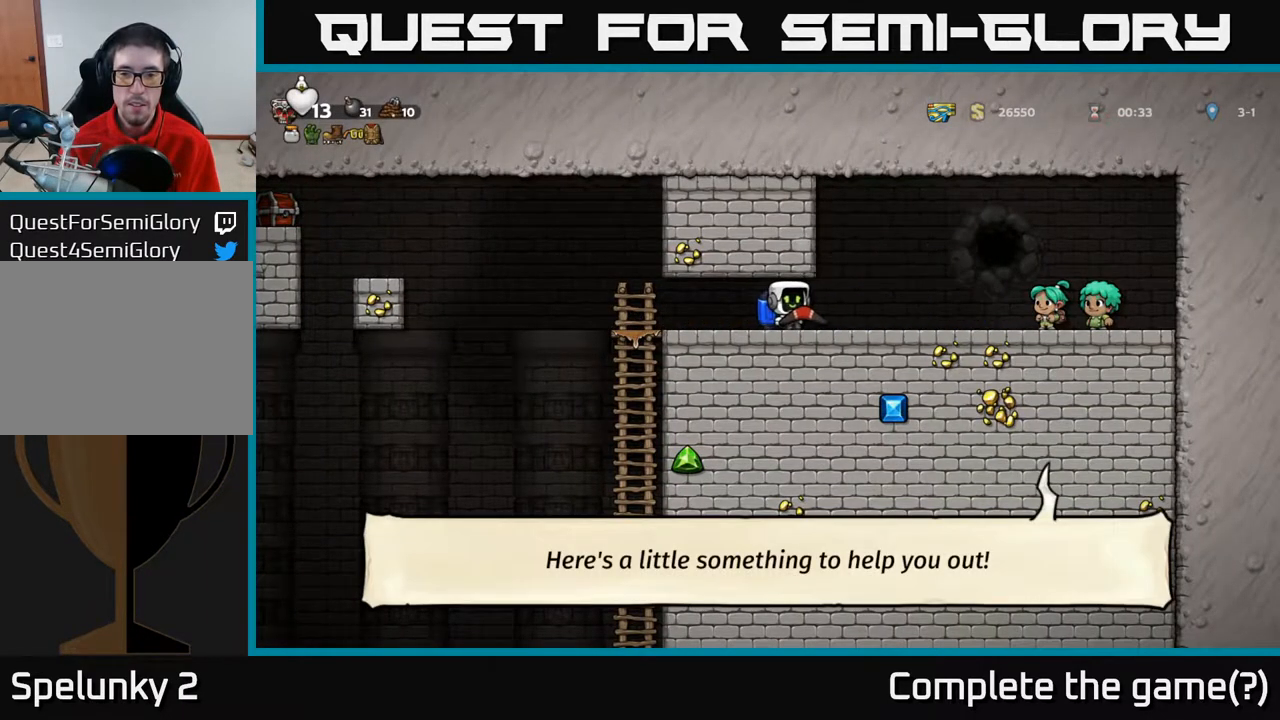
{"buttons": ["DPAD_LEFT"], "left_stick": "center", "right_stick": "center", "events": [[50, "DPAD_DOWN", "down"], [67, "DPAD_RIGHT", "up"], [133, "X", "down"], [217, "X", "up"], [233, "DPAD_DOWN", "up"], [250, "DPAD_LEFT", "down"]]}
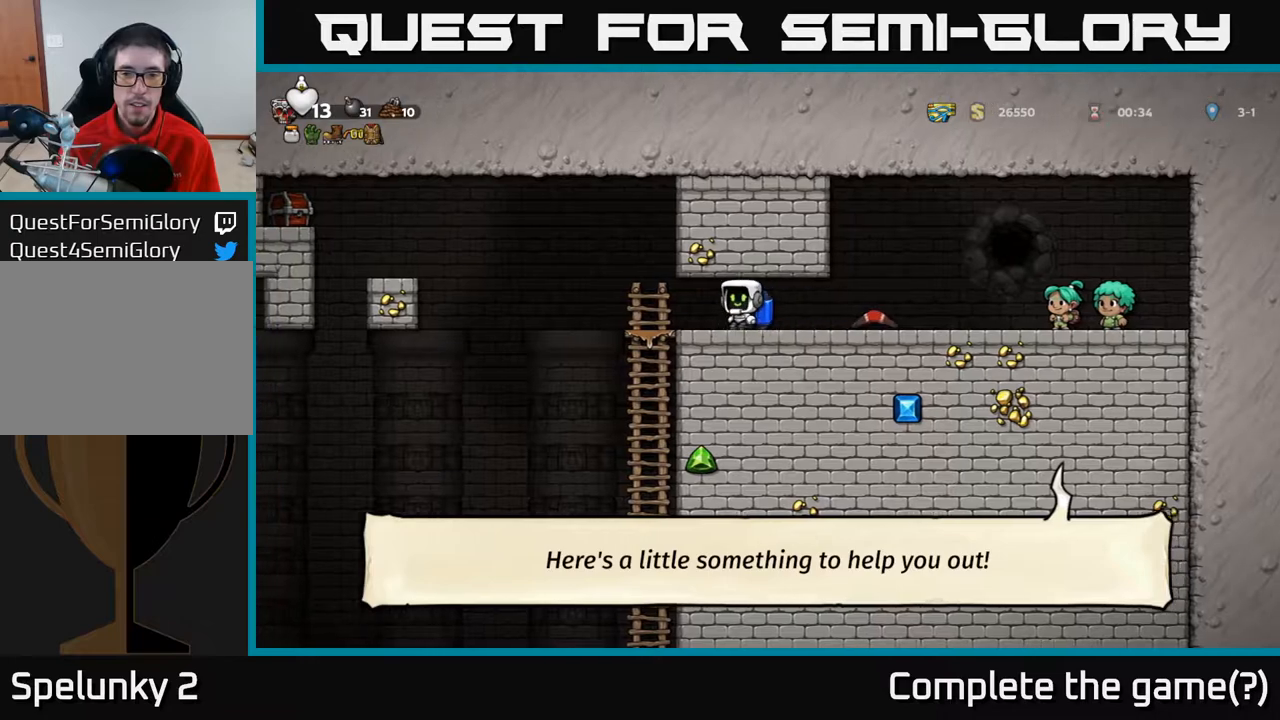
{"buttons": ["A", "DPAD_LEFT"], "left_stick": "center", "right_stick": "center", "events": [[250, "A", "down"], [367, "A", "up"], [450, "A", "down"]]}
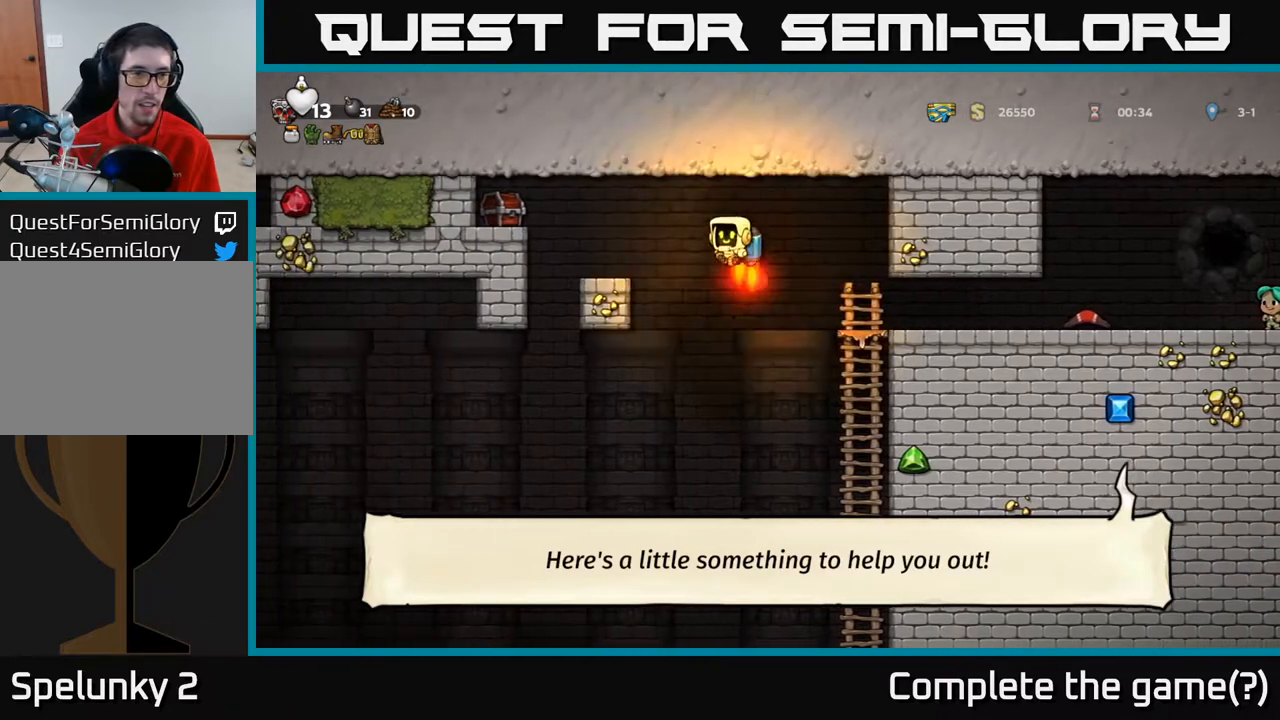
{"buttons": ["A", "DPAD_LEFT"], "left_stick": "center", "right_stick": "center", "events": [[17, "A", "up"], [200, "A", "down"], [200, "X", "down"], [317, "X", "up"], [367, "A", "up"], [467, "A", "down"]]}
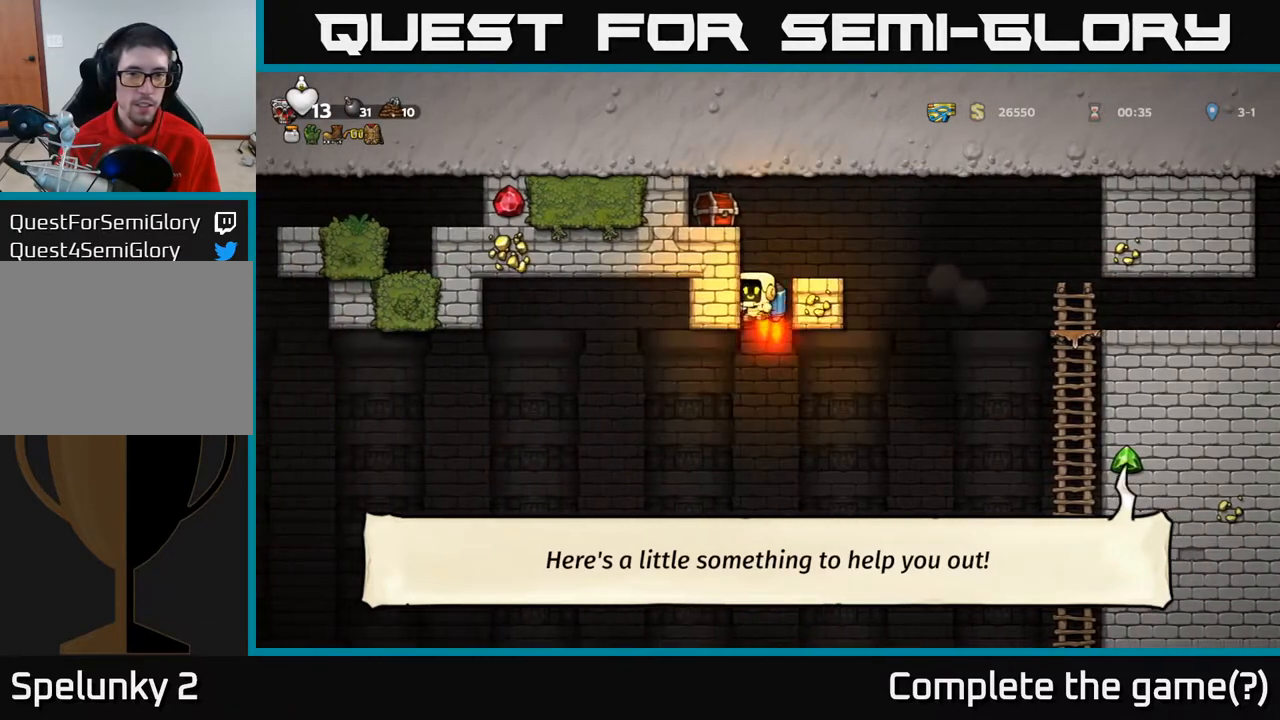
{"buttons": ["X"], "left_stick": "center", "right_stick": "center", "events": [[83, "A", "up"], [117, "A", "down"], [117, "DPAD_LEFT", "up"], [383, "DPAD_LEFT", "down"], [433, "A", "up"], [433, "X", "down"], [483, "DPAD_LEFT", "up"]]}
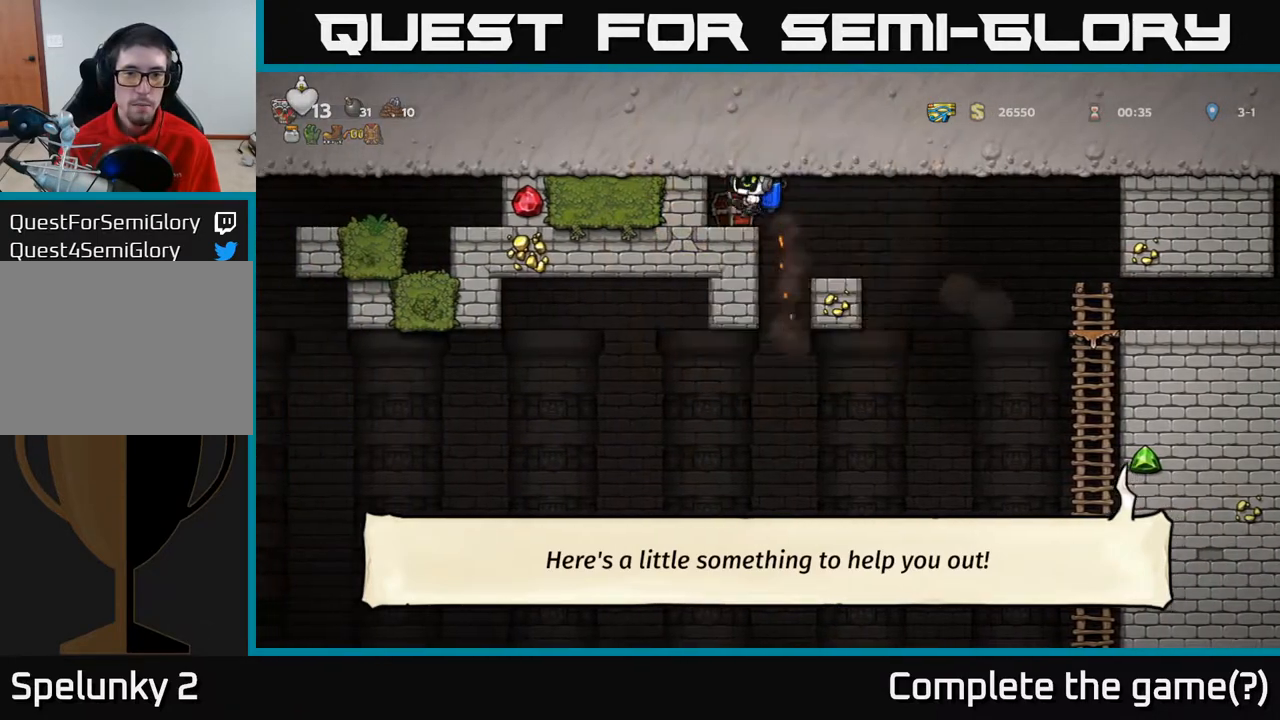
{"buttons": ["DPAD_LEFT"], "left_stick": "center", "right_stick": "center", "events": [[33, "X", "up"], [350, "DPAD_RIGHT", "down"], [433, "DPAD_RIGHT", "up"], [467, "DPAD_LEFT", "down"]]}
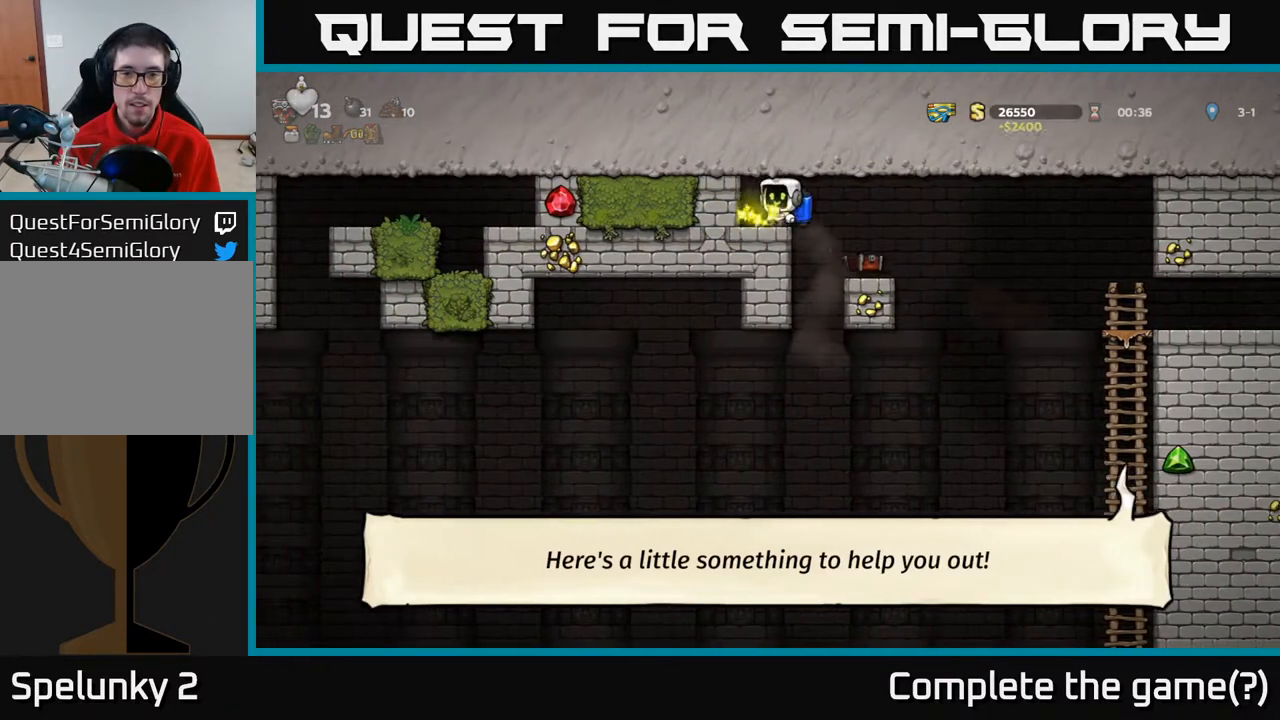
{"buttons": ["DPAD_RIGHT"], "left_stick": "center", "right_stick": "center", "events": [[133, "DPAD_LEFT", "up"], [217, "DPAD_RIGHT", "down"]]}
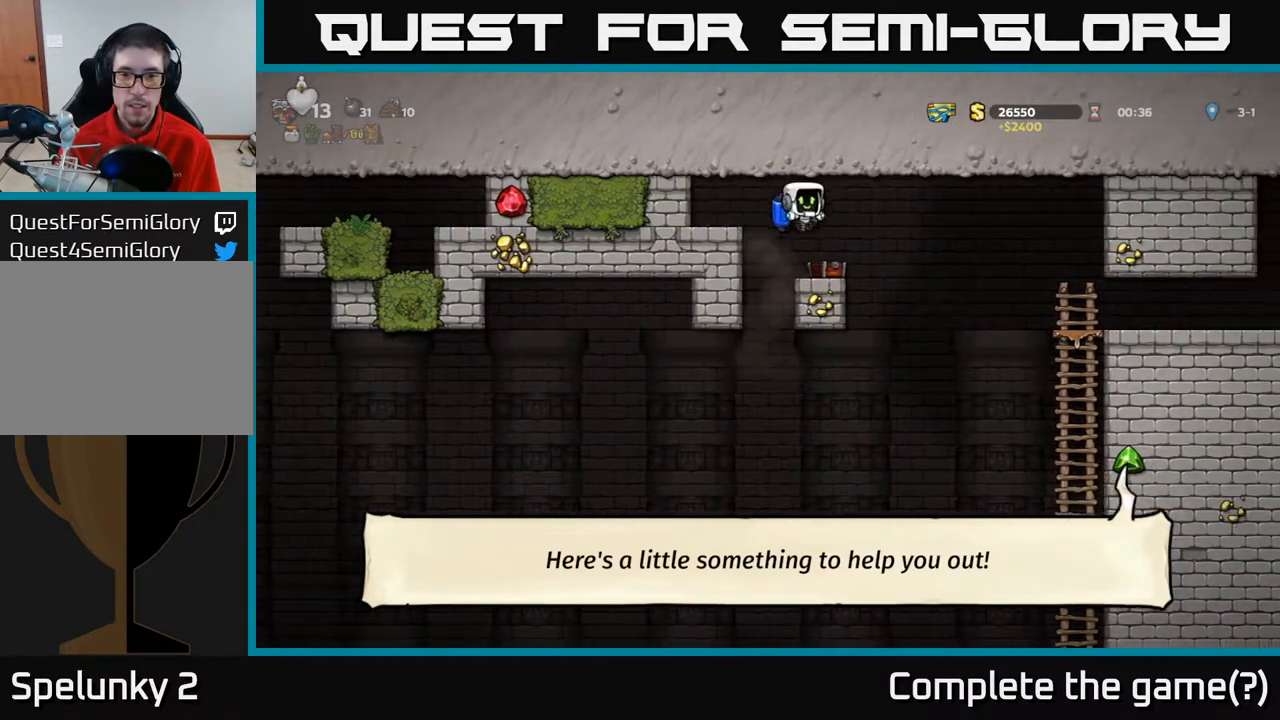
{"buttons": ["DPAD_RIGHT"], "left_stick": "center", "right_stick": "center", "events": [[33, "DPAD_RIGHT", "up"], [167, "DPAD_RIGHT", "down"], [233, "A", "down"], [333, "A", "up"]]}
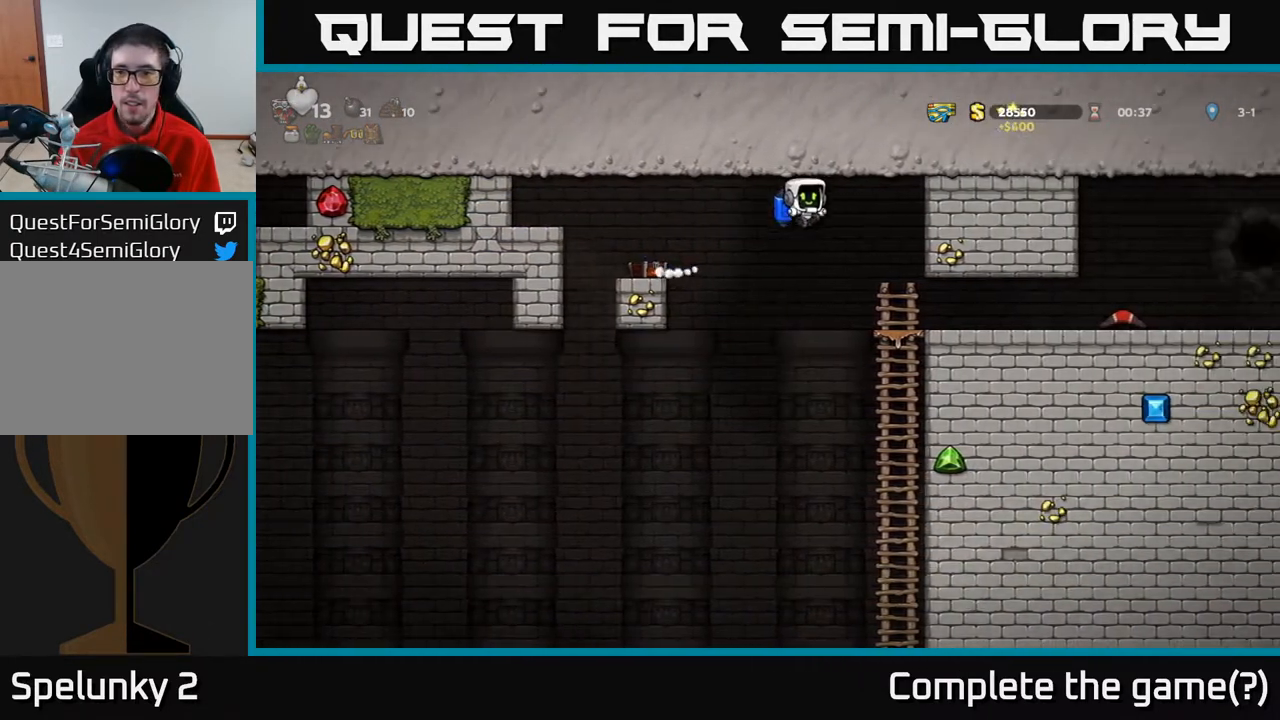
{"buttons": ["DPAD_RIGHT"], "left_stick": "center", "right_stick": "center", "events": []}
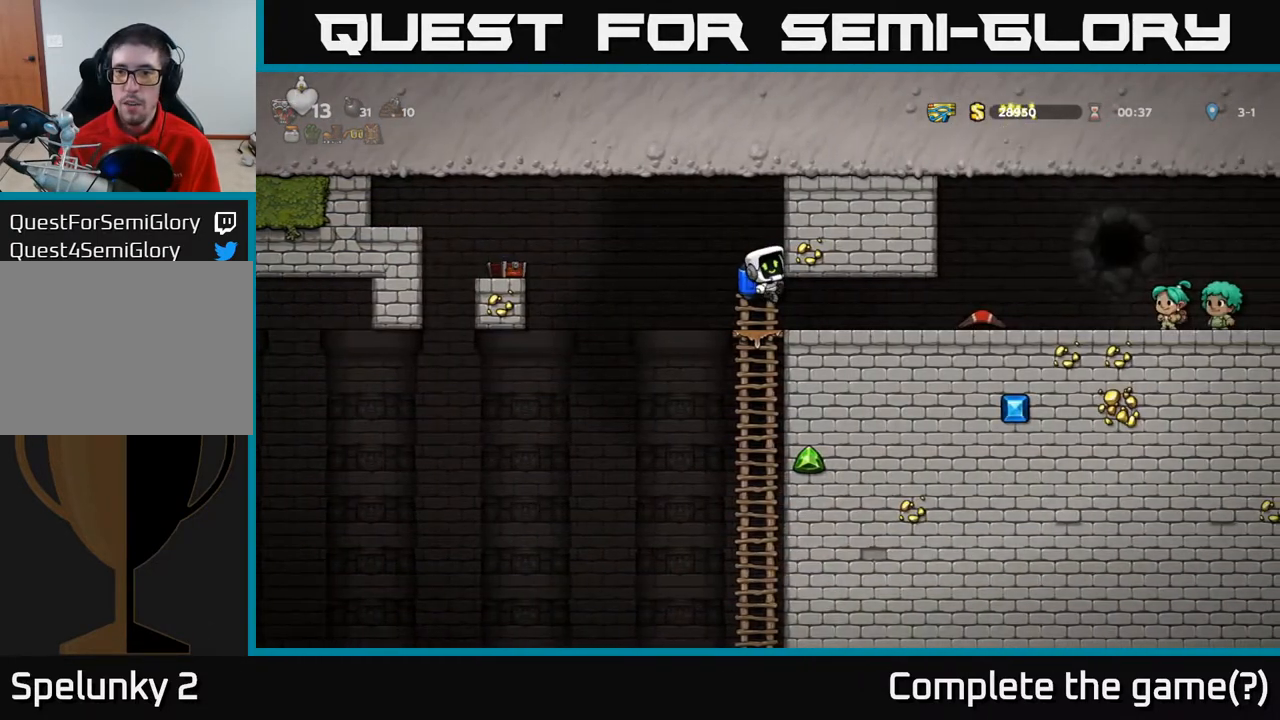
{"buttons": ["DPAD_RIGHT"], "left_stick": "center", "right_stick": "center", "events": [[167, "DPAD_RIGHT", "up"], [233, "DPAD_DOWN", "down"], [367, "DPAD_DOWN", "up"], [367, "DPAD_RIGHT", "down"]]}
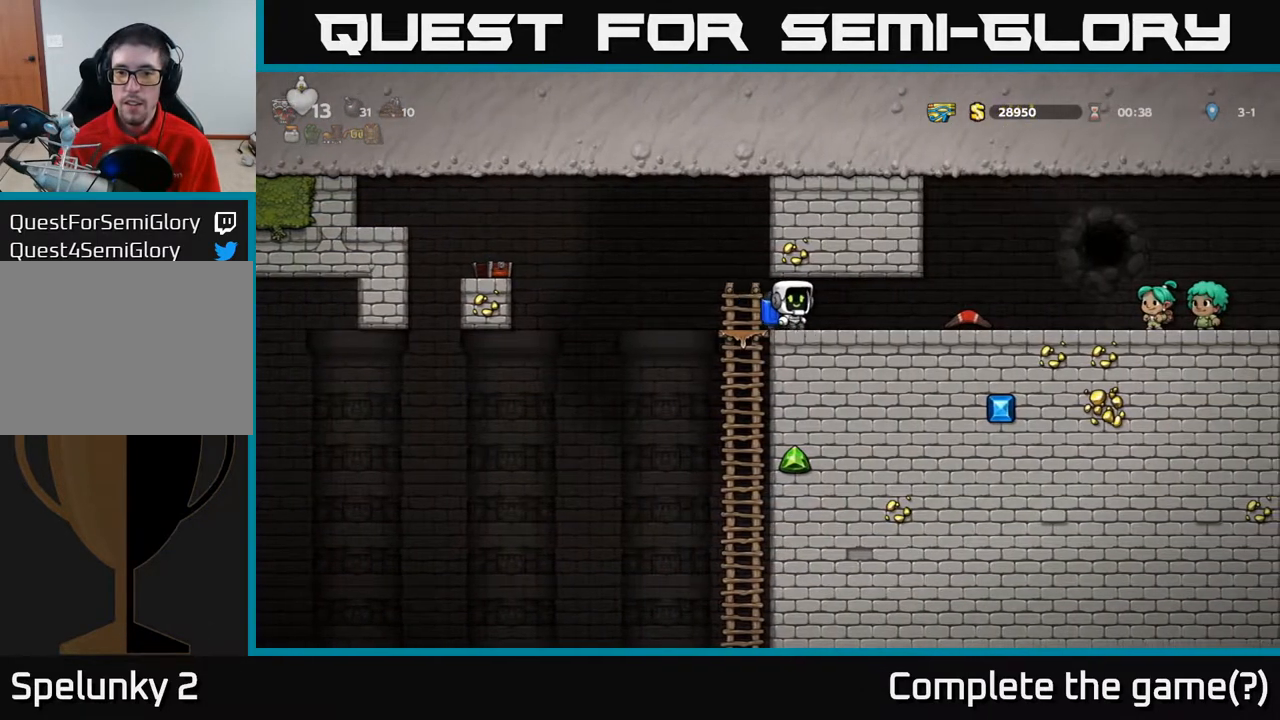
{"buttons": ["X", "DPAD_DOWN", "DPAD_LEFT"], "left_stick": "center", "right_stick": "center", "events": [[350, "DPAD_DOWN", "down"], [367, "DPAD_RIGHT", "up"], [433, "X", "down"], [500, "DPAD_LEFT", "down"]]}
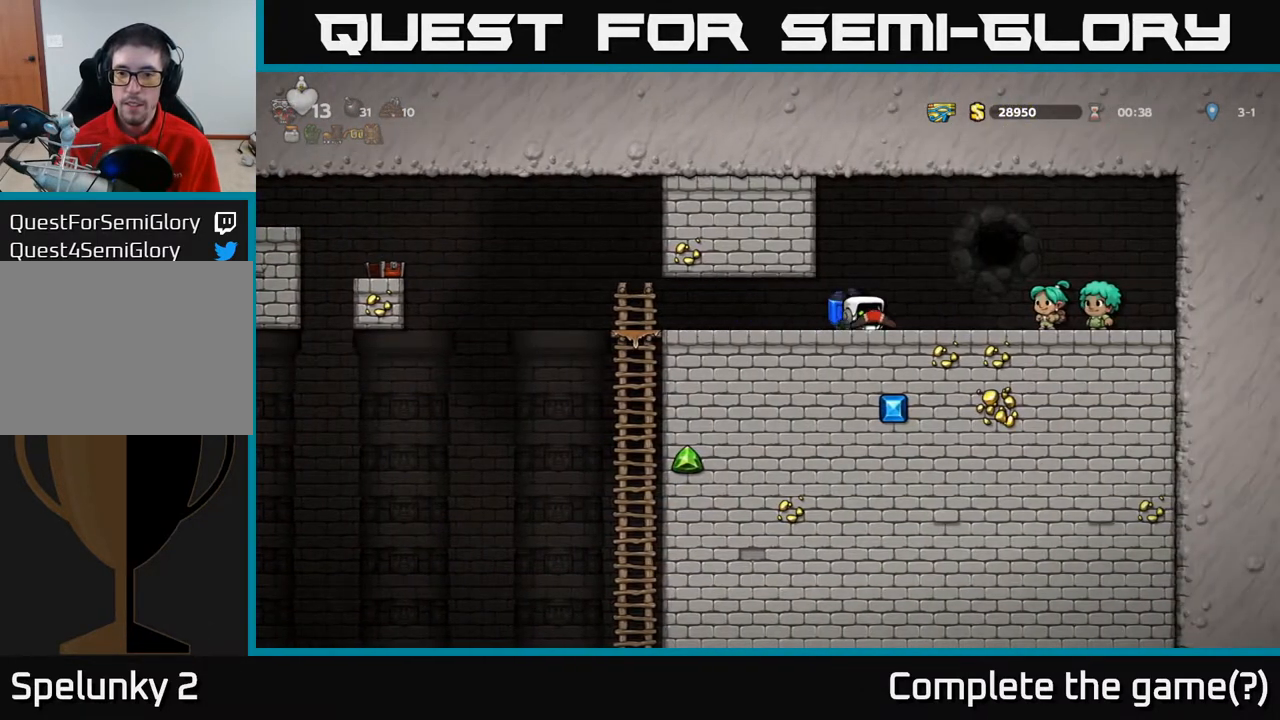
{"buttons": ["DPAD_LEFT"], "left_stick": "center", "right_stick": "center", "events": [[17, "DPAD_DOWN", "up"], [17, "X", "up"]]}
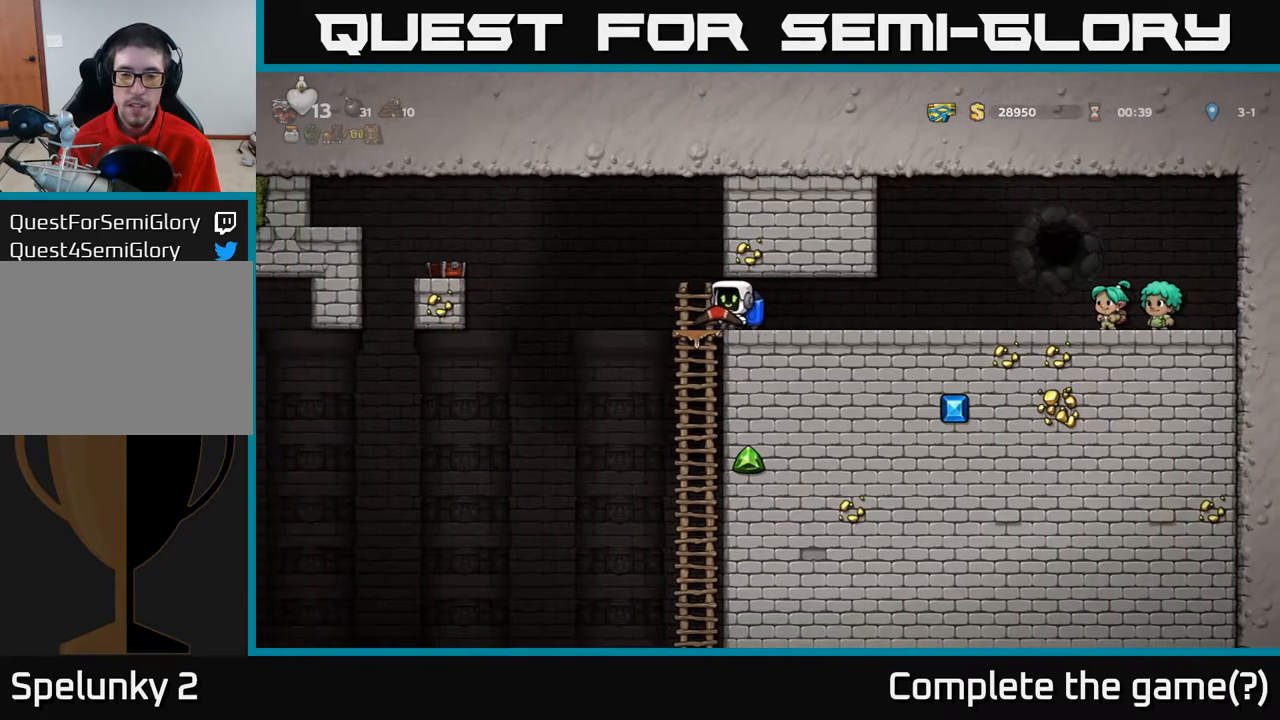
{"buttons": ["DPAD_UP"], "left_stick": "center", "right_stick": "center", "events": [[83, "DPAD_DOWN", "down"], [100, "DPAD_LEFT", "up"], [150, "A", "down"], [267, "A", "up"], [317, "DPAD_DOWN", "up"], [433, "DPAD_UP", "down"]]}
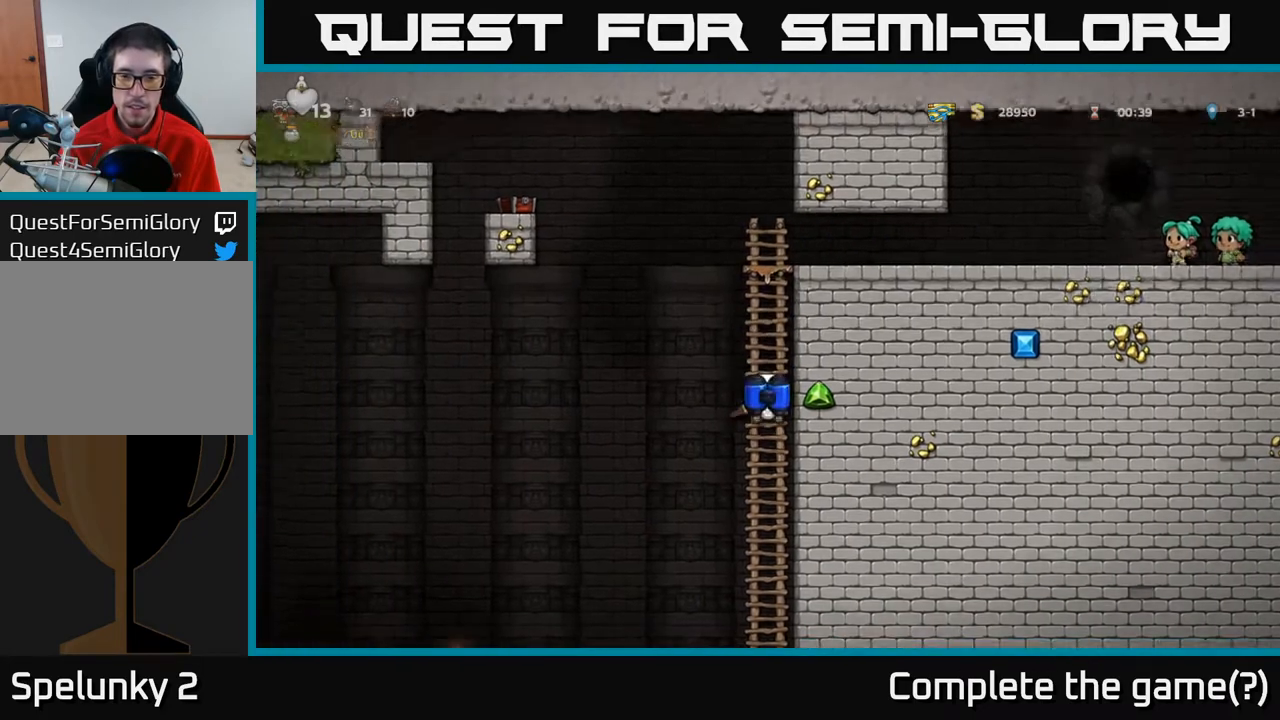
{"buttons": ["DPAD_UP"], "left_stick": "center", "right_stick": "center", "events": [[17, "DPAD_UP", "up"], [67, "DPAD_DOWN", "down"], [167, "A", "down"], [283, "A", "up"], [350, "DPAD_DOWN", "up"], [433, "DPAD_UP", "down"]]}
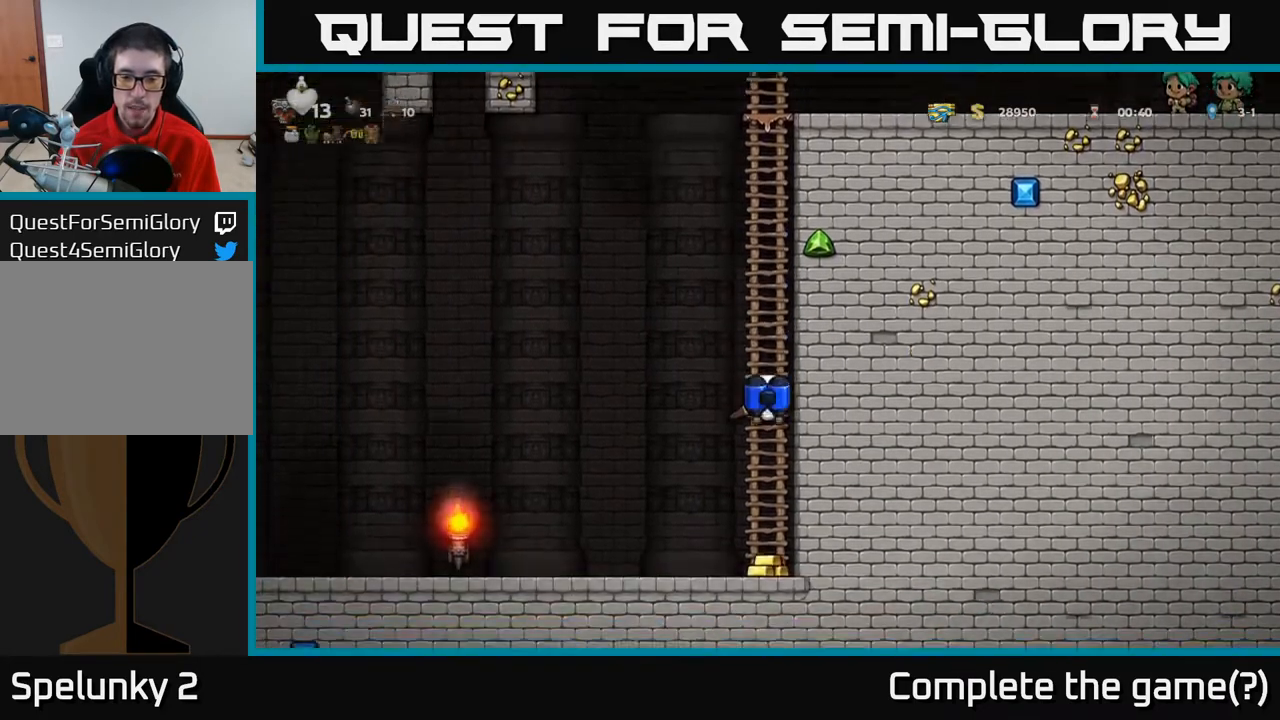
{"buttons": [], "left_stick": "center", "right_stick": "center", "events": [[67, "DPAD_UP", "up"], [150, "DPAD_DOWN", "down"], [283, "A", "down"], [383, "A", "up"], [450, "DPAD_DOWN", "up"]]}
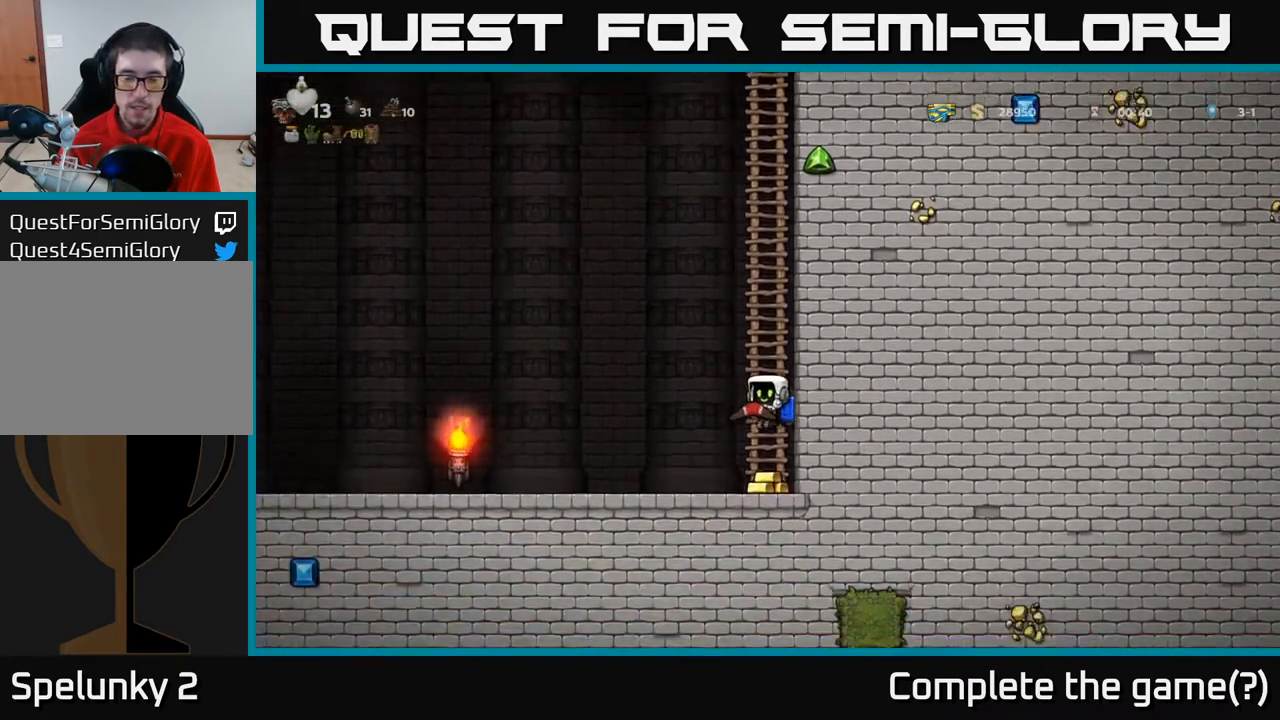
{"buttons": ["DPAD_LEFT"], "left_stick": "center", "right_stick": "center", "events": [[133, "DPAD_LEFT", "down"]]}
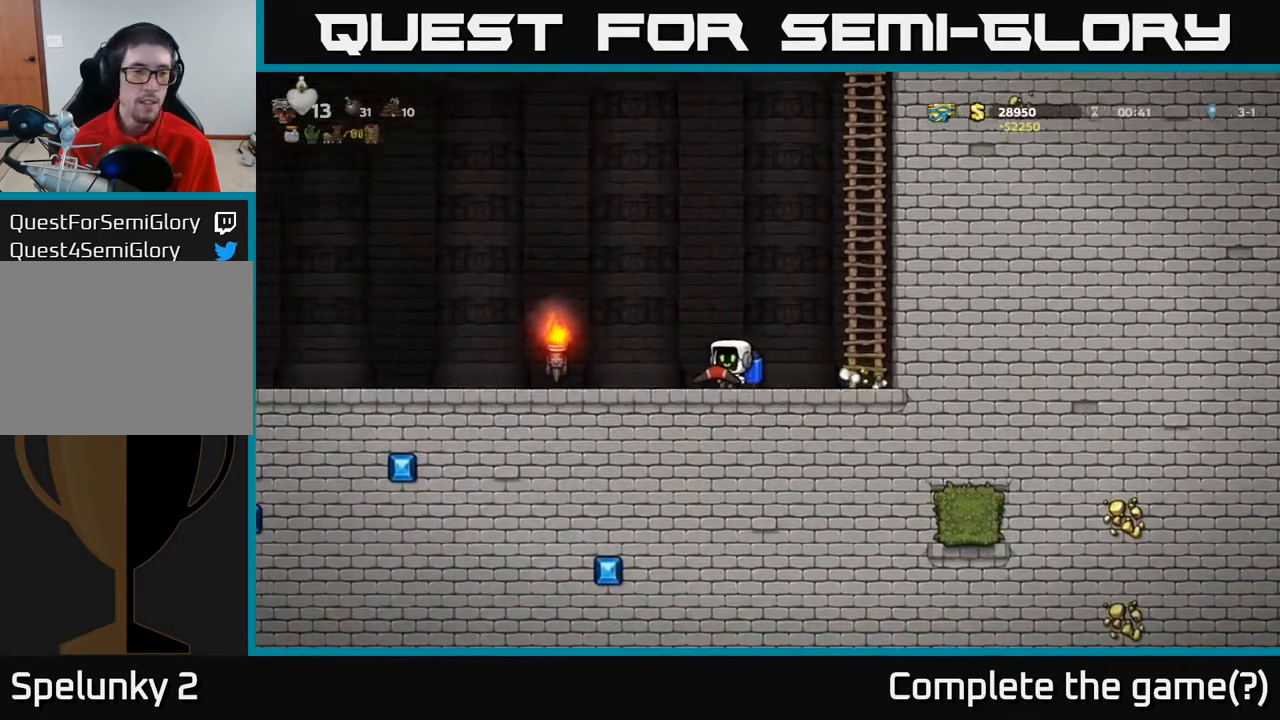
{"buttons": ["DPAD_LEFT"], "left_stick": "center", "right_stick": "center", "events": []}
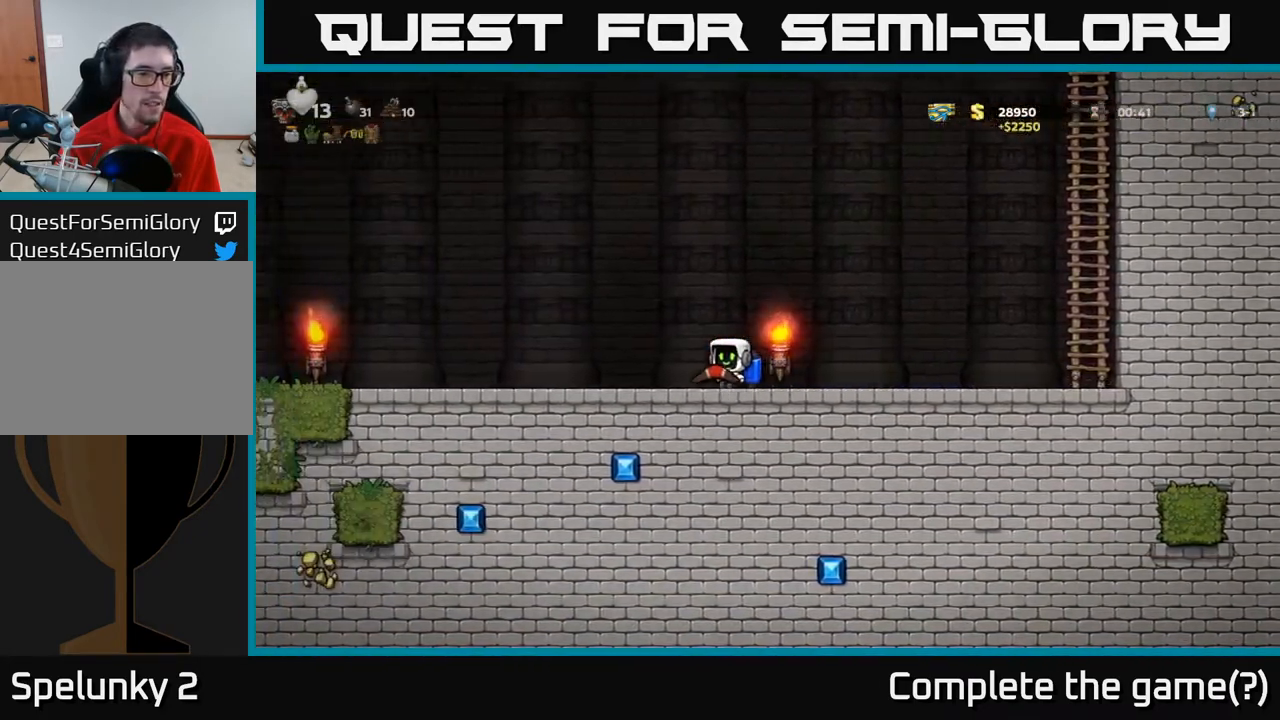
{"buttons": [], "left_stick": "center", "right_stick": "center", "events": [[233, "DPAD_LEFT", "up"]]}
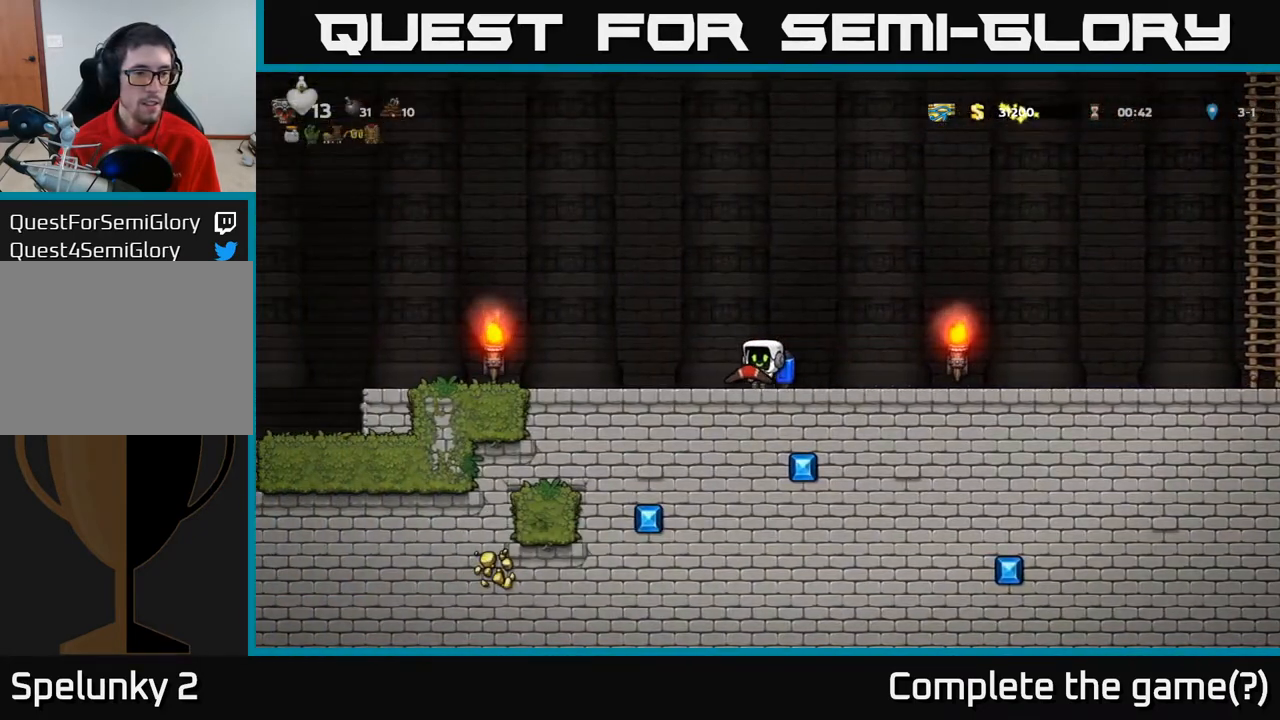
{"buttons": [], "left_stick": "center", "right_stick": "center", "events": [[133, "DPAD_LEFT", "down"], [500, "DPAD_LEFT", "up"]]}
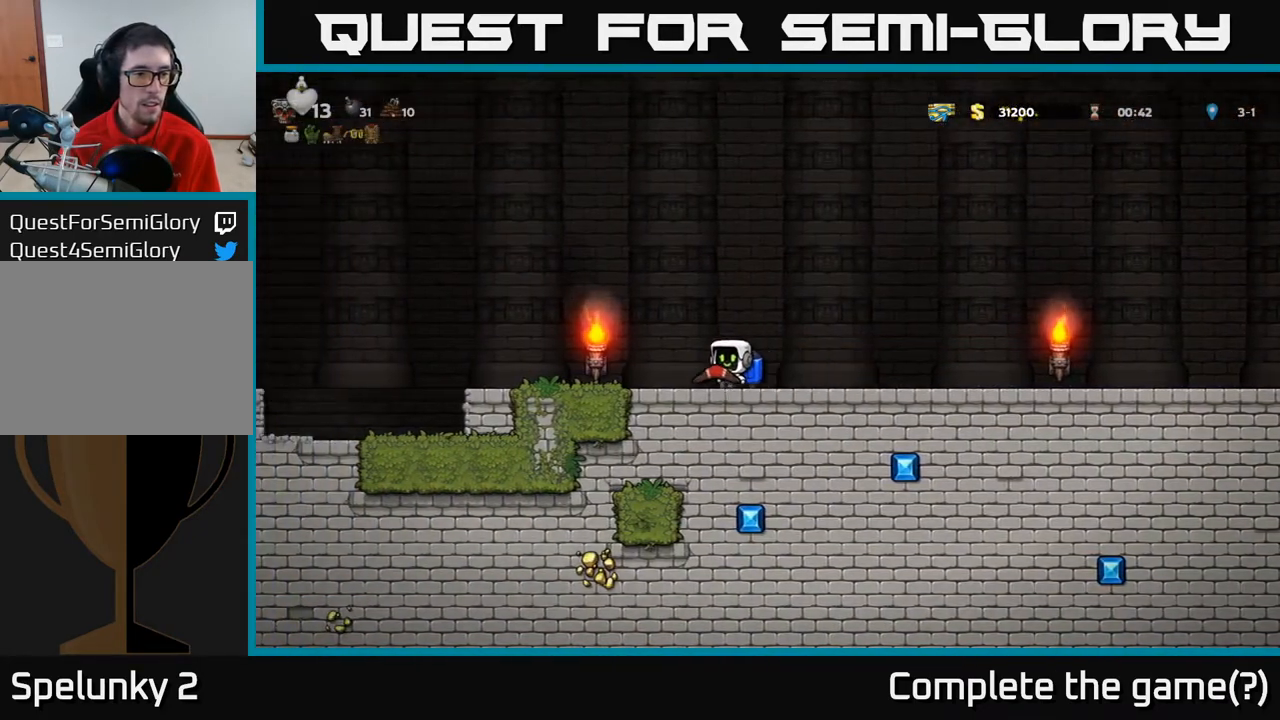
{"buttons": ["DPAD_LEFT"], "left_stick": "center", "right_stick": "center", "events": [[350, "DPAD_LEFT", "down"]]}
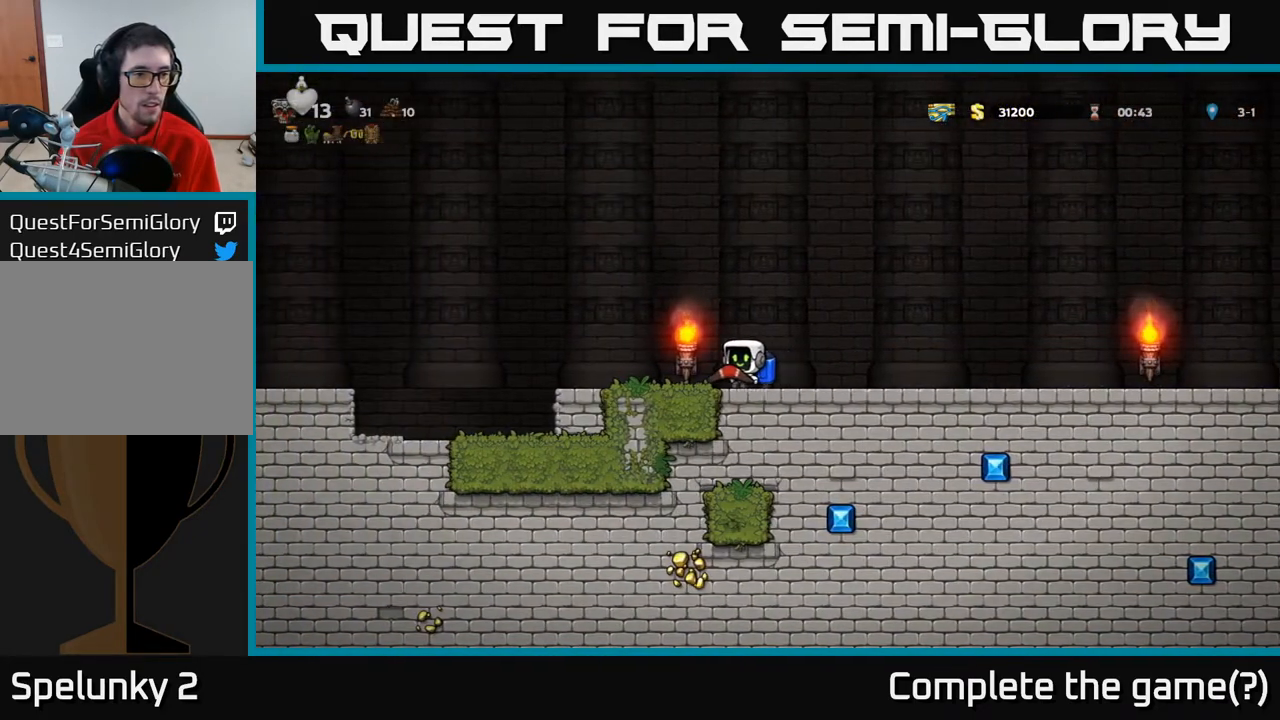
{"buttons": ["DPAD_LEFT"], "left_stick": "center", "right_stick": "center", "events": []}